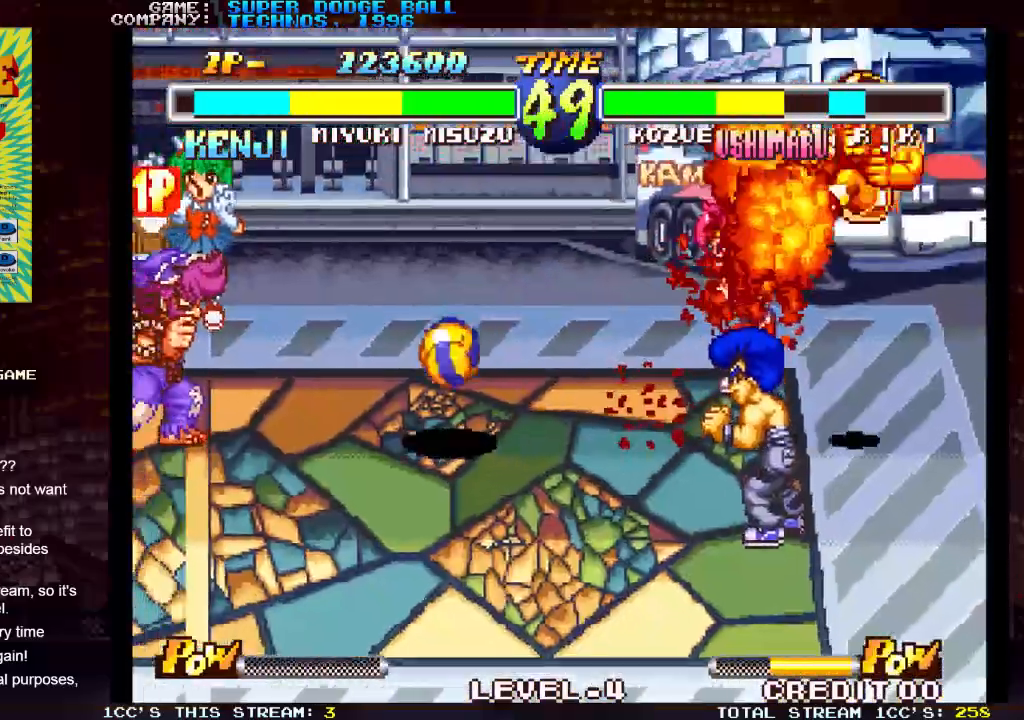
Gameplay with a controller (arcade stick); each line is a JSON object with the inputs held at the frame after it. "events" lists button and stick changes between this image and that frame as [ms after this image, input, new state], when the widget could be followed in between. Not read: L3 R3.
{"buttons": [], "left_stick": "center", "events": []}
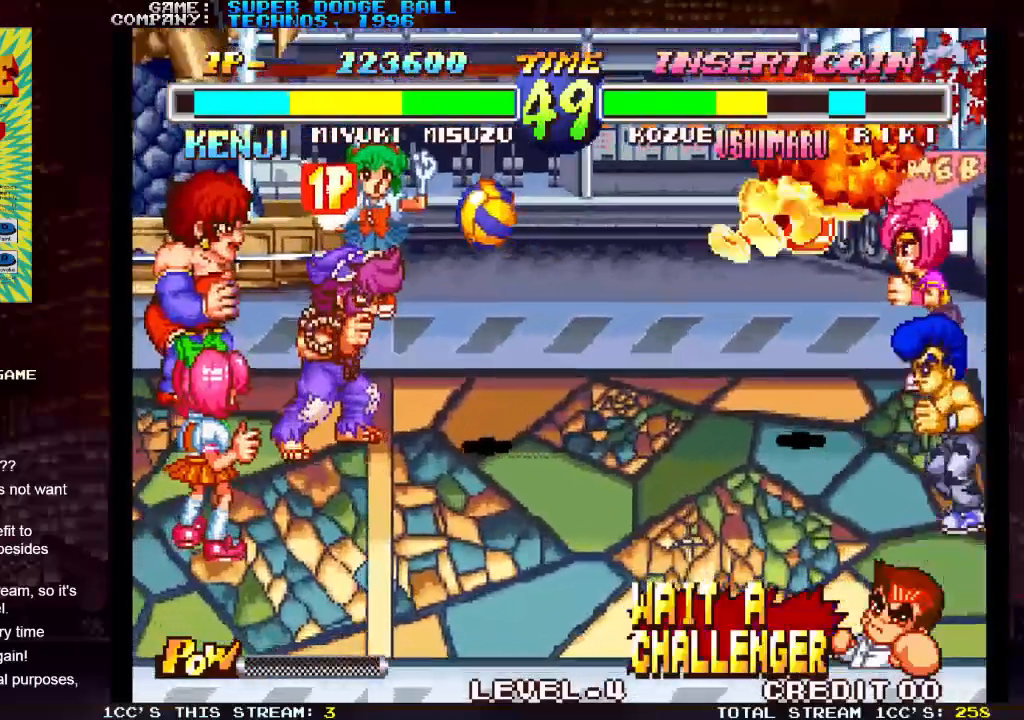
{"buttons": ["SQUARE"], "left_stick": "down-right", "events": [[117, "left_stick", "right"], [167, "left_stick", "center"], [350, "left_stick", "down-right"], [500, "SQUARE", "down"]]}
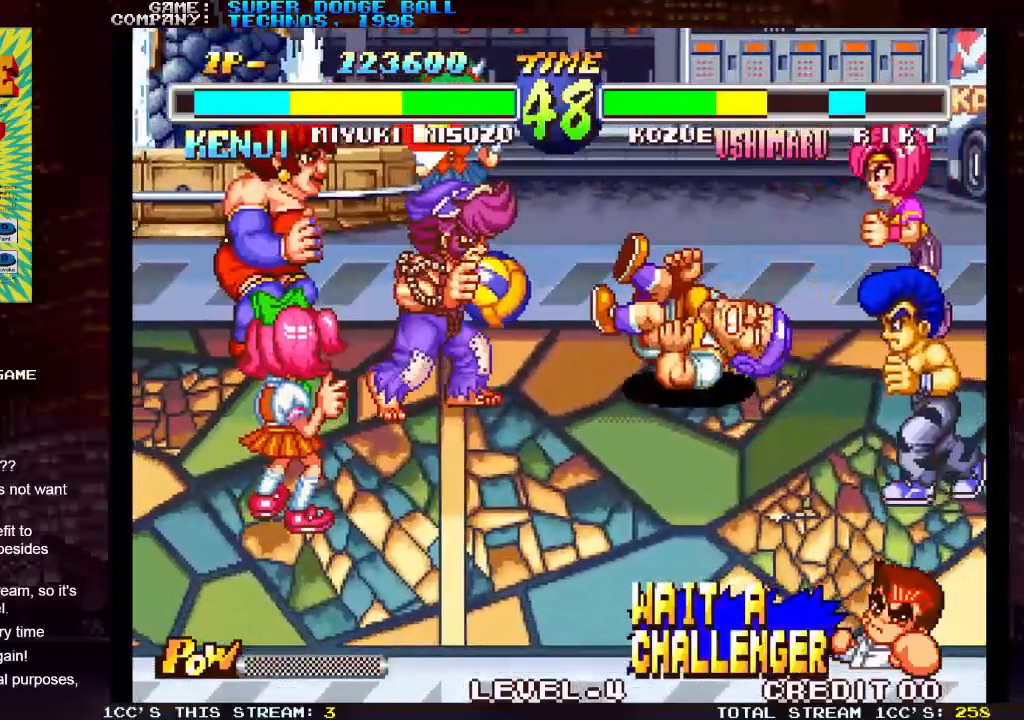
{"buttons": [], "left_stick": "center", "events": [[17, "SQUARE", "up"], [100, "SQUARE", "down"], [133, "SQUARE", "up"], [217, "SQUARE", "down"], [217, "left_stick", "right"], [283, "SQUARE", "up"], [333, "left_stick", "center"]]}
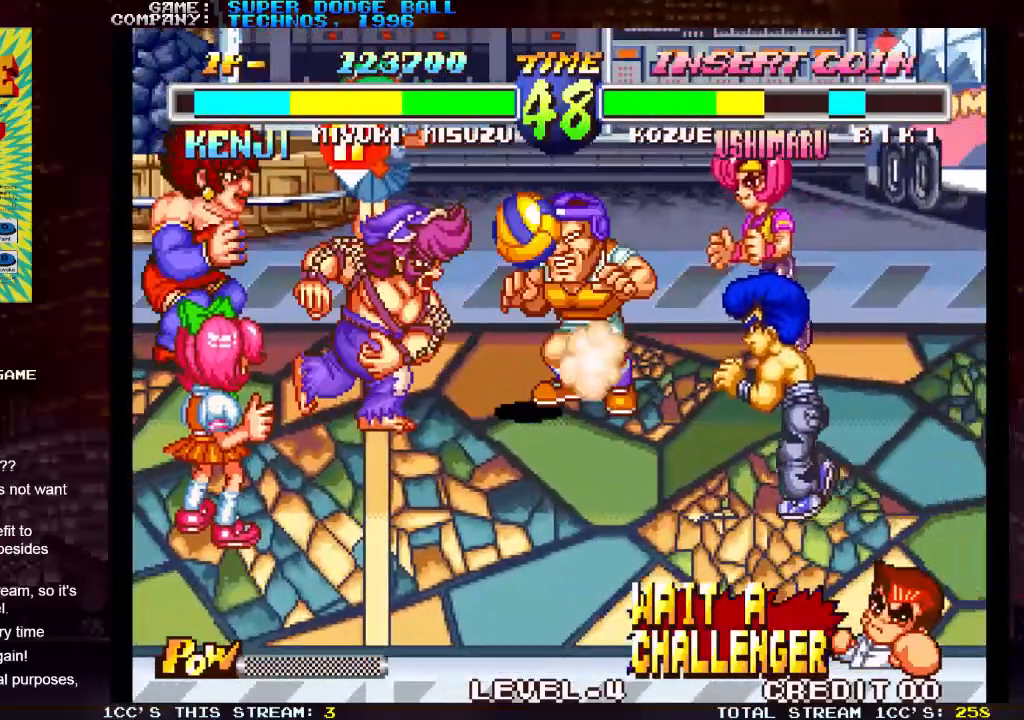
{"buttons": ["SQUARE"], "left_stick": "center", "events": [[450, "SQUARE", "down"]]}
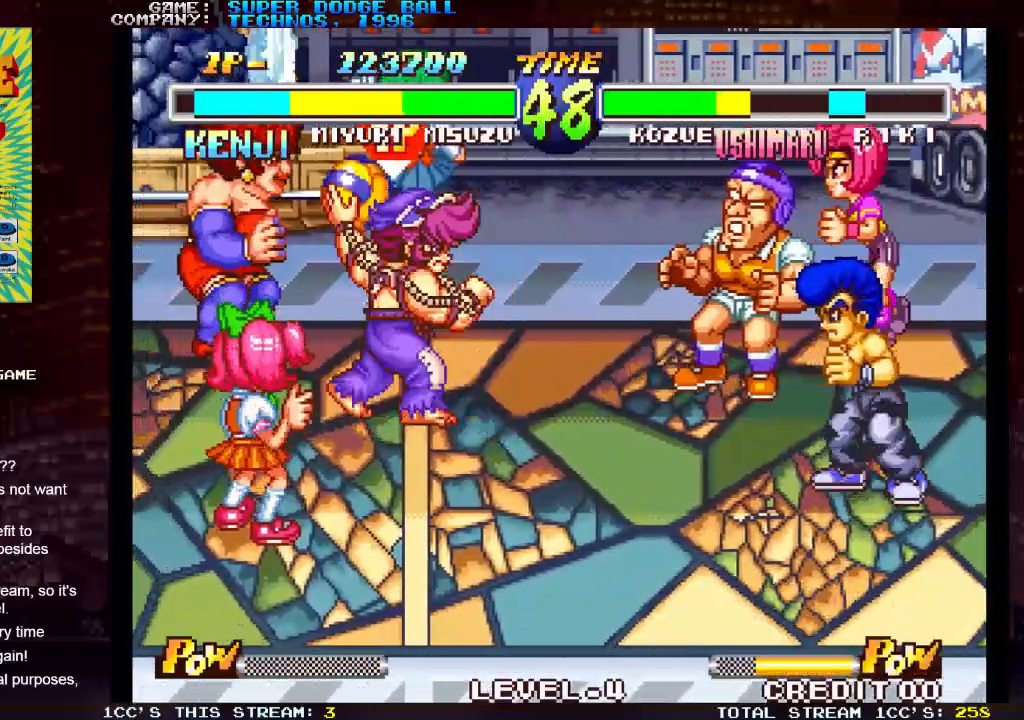
{"buttons": [], "left_stick": "left", "events": [[50, "SQUARE", "up"], [167, "left_stick", "left"]]}
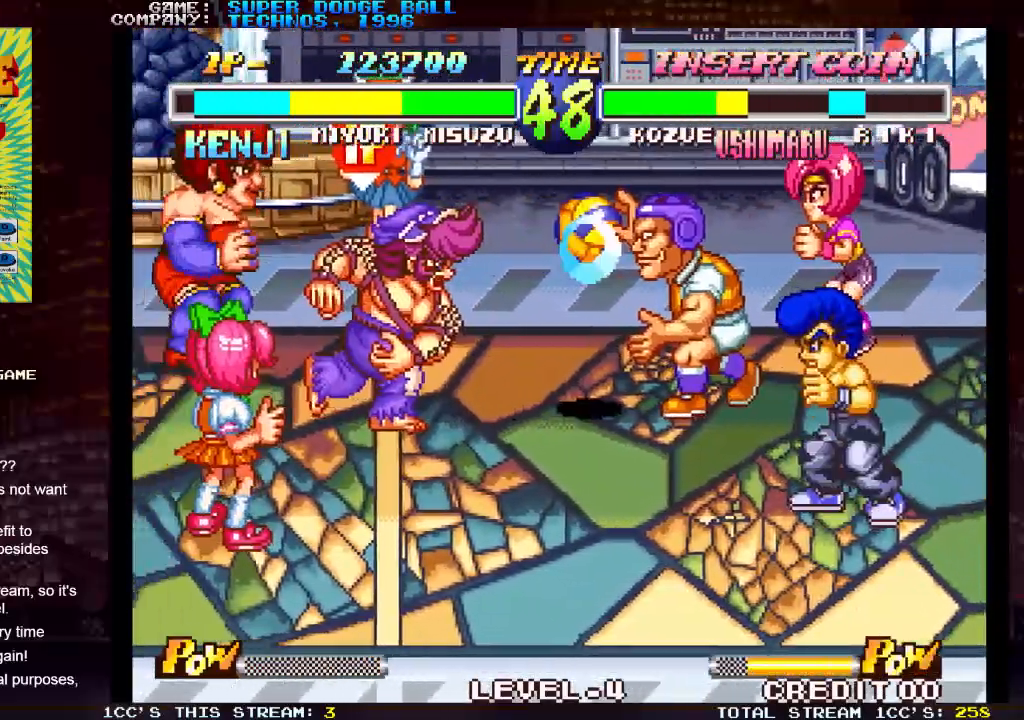
{"buttons": [], "left_stick": "left", "events": []}
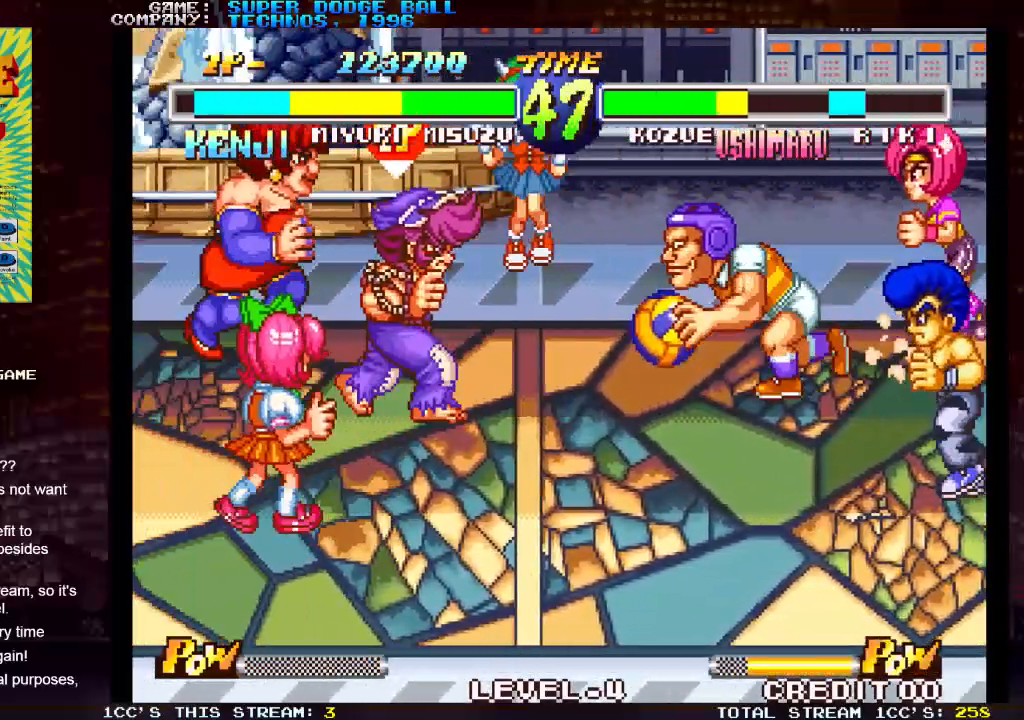
{"buttons": [], "left_stick": "center", "events": [[50, "left_stick", "up-right"], [167, "SQUARE", "down"], [200, "SQUARE", "up"], [200, "left_stick", "center"], [250, "SQUARE", "down"], [300, "SQUARE", "up"], [333, "SQUARE", "down"], [350, "SQUARE", "up"], [417, "SQUARE", "down"], [450, "SQUARE", "up"], [483, "SQUARE", "down"], [500, "SQUARE", "up"]]}
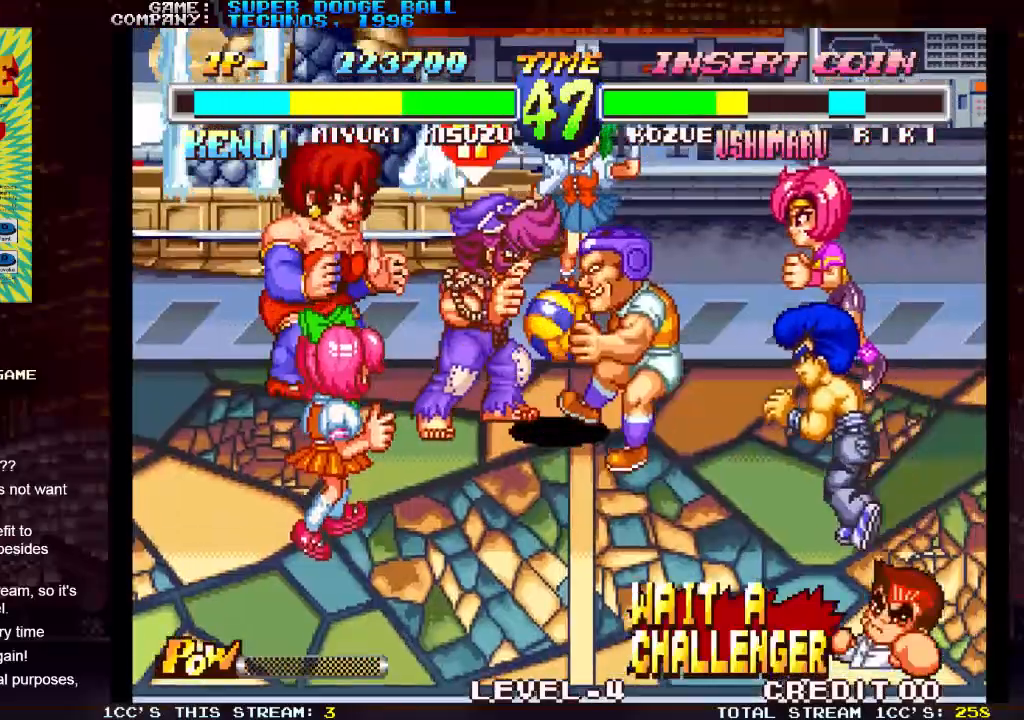
{"buttons": [], "left_stick": "center", "events": [[83, "SQUARE", "down"], [100, "SQUARE", "up"], [117, "SQUARE", "down"], [150, "SQUARE", "up"], [217, "SQUARE", "down"], [233, "SQUARE", "up"], [267, "SQUARE", "down"], [283, "SQUARE", "up"], [333, "SQUARE", "down"], [367, "SQUARE", "up"], [400, "SQUARE", "down"], [417, "SQUARE", "up"], [467, "SQUARE", "down"], [500, "SQUARE", "up"]]}
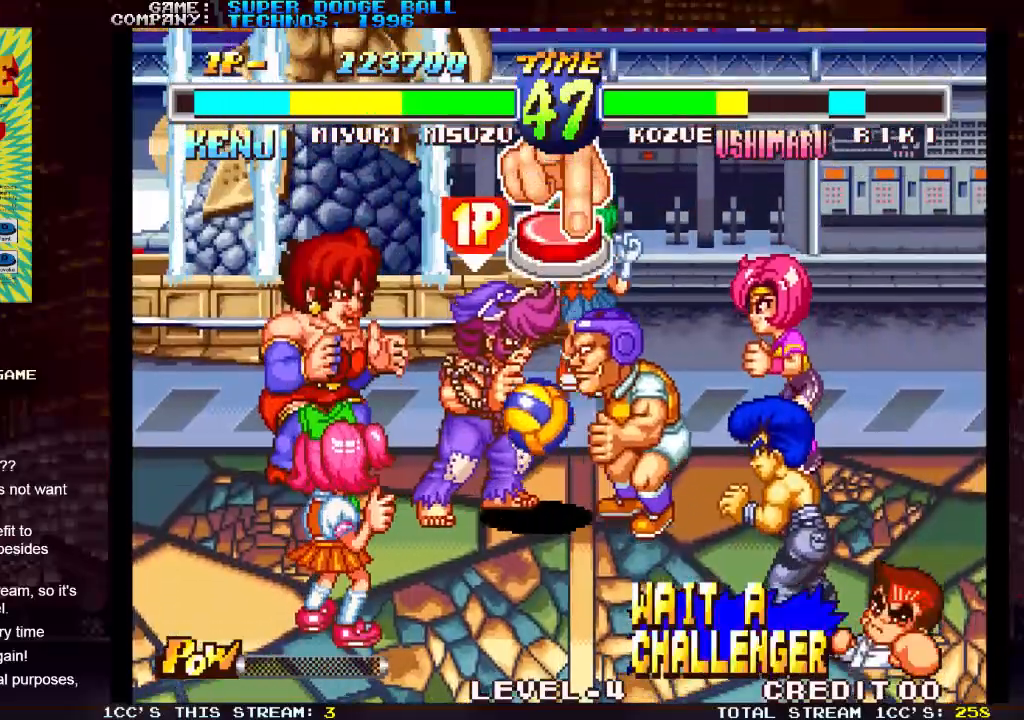
{"buttons": [], "left_stick": "center", "events": [[33, "SQUARE", "down"], [67, "SQUARE", "up"], [100, "SQUARE", "down"], [133, "SQUARE", "up"], [167, "SQUARE", "down"], [217, "SQUARE", "up"], [233, "SQUARE", "down"], [267, "SQUARE", "up"], [300, "SQUARE", "down"], [350, "SQUARE", "up"], [383, "SQUARE", "down"], [417, "SQUARE", "up"], [450, "SQUARE", "down"], [483, "SQUARE", "up"]]}
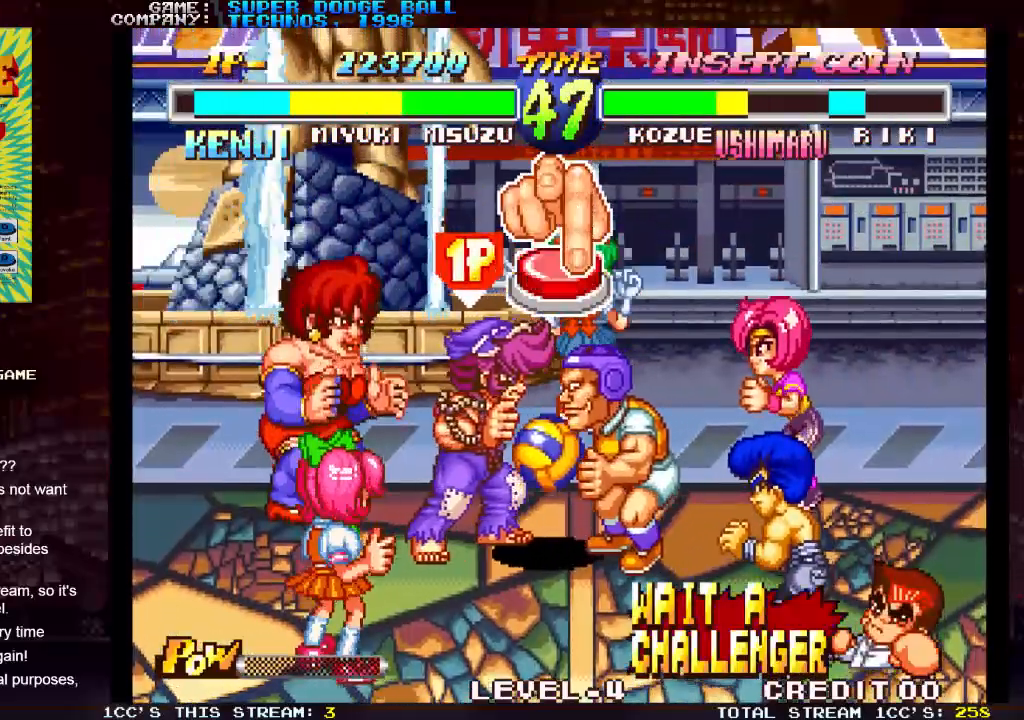
{"buttons": [], "left_stick": "center", "events": [[17, "SQUARE", "down"], [67, "SQUARE", "up"], [83, "SQUARE", "down"], [117, "SQUARE", "up"], [150, "SQUARE", "down"], [200, "SQUARE", "up"], [233, "SQUARE", "down"], [267, "SQUARE", "up"], [300, "SQUARE", "down"], [333, "SQUARE", "up"], [367, "SQUARE", "down"], [383, "SQUARE", "up"], [450, "SQUARE", "down"], [483, "SQUARE", "up"]]}
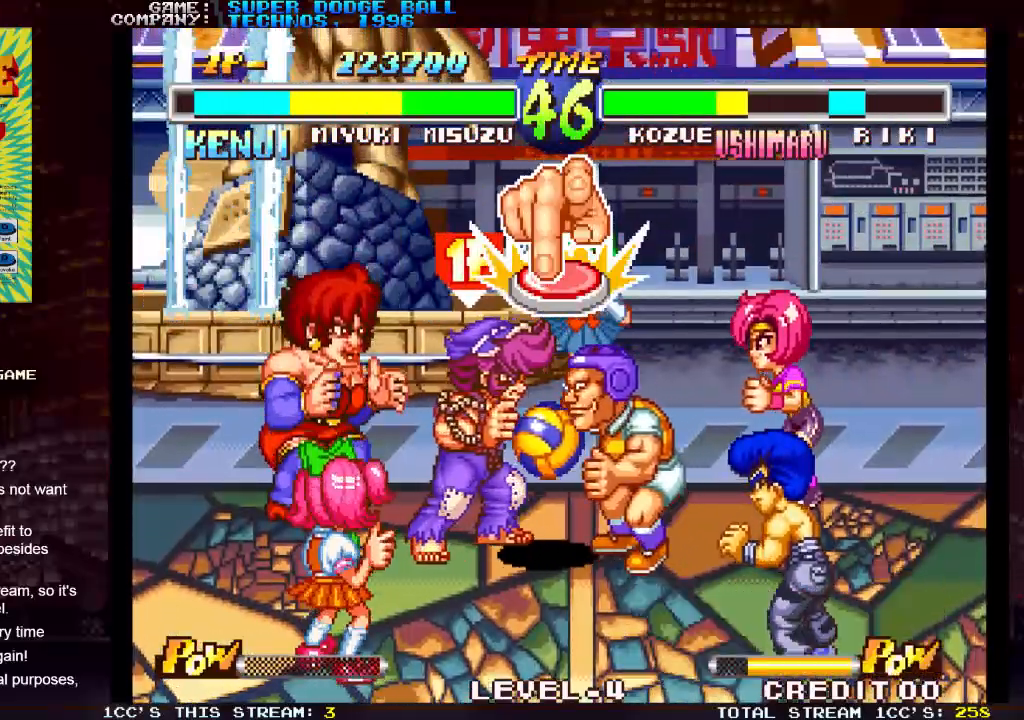
{"buttons": [], "left_stick": "center", "events": [[17, "SQUARE", "down"], [33, "SQUARE", "up"], [100, "SQUARE", "down"], [133, "SQUARE", "up"], [167, "SQUARE", "down"], [183, "SQUARE", "up"], [233, "SQUARE", "down"], [283, "SQUARE", "up"], [317, "SQUARE", "down"], [350, "SQUARE", "up"], [383, "SQUARE", "down"], [417, "SQUARE", "up"], [450, "SQUARE", "down"], [467, "SQUARE", "up"]]}
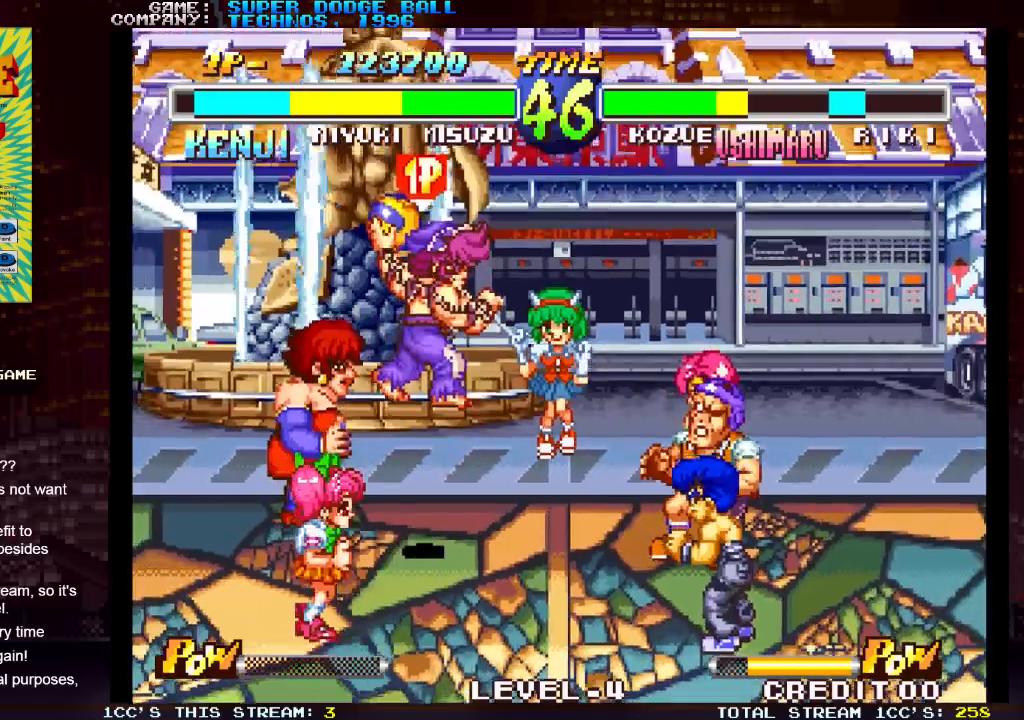
{"buttons": [], "left_stick": "center", "events": []}
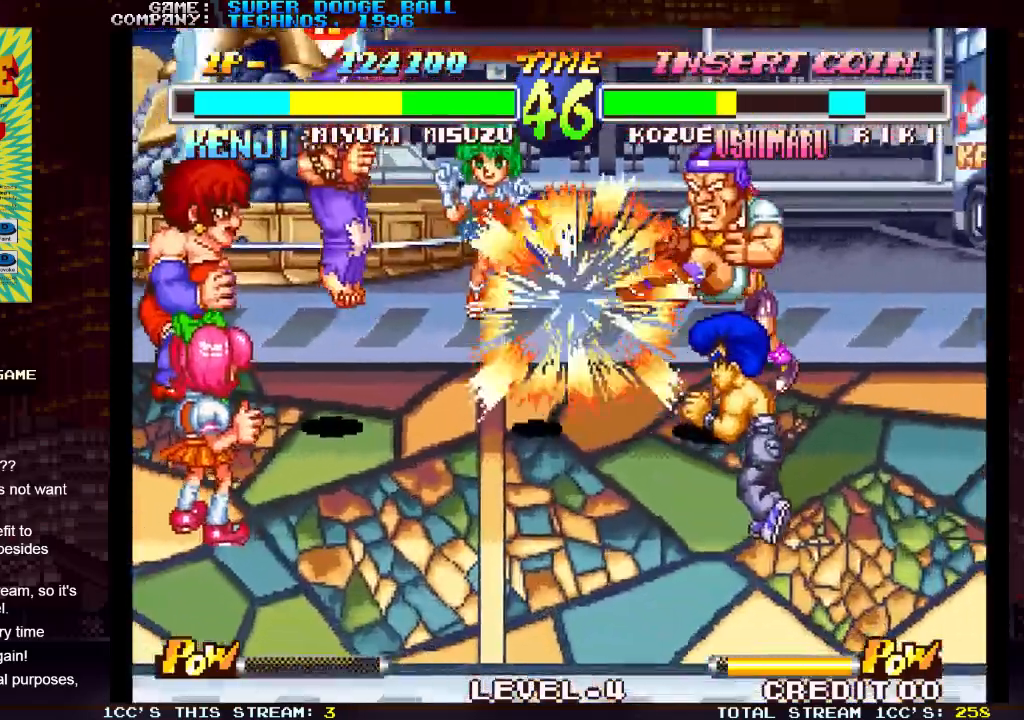
{"buttons": [], "left_stick": "down-right", "events": [[267, "left_stick", "right"], [417, "left_stick", "down-right"], [467, "SQUARE", "down"], [500, "SQUARE", "up"]]}
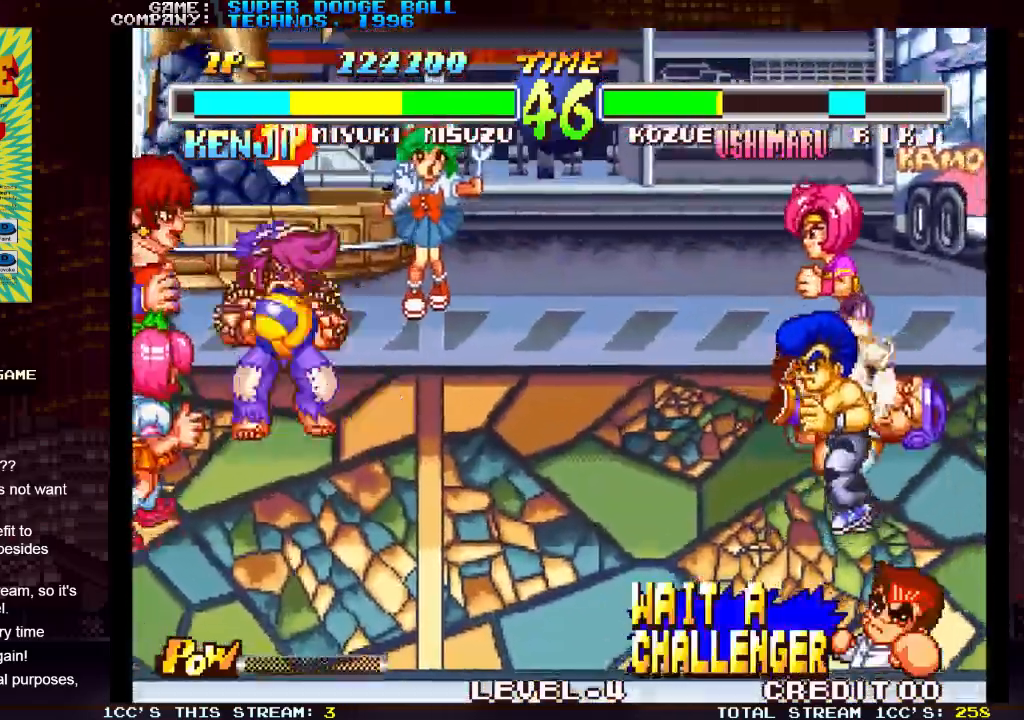
{"buttons": [], "left_stick": "center", "events": [[83, "SQUARE", "down"], [100, "left_stick", "center"], [167, "SQUARE", "up"]]}
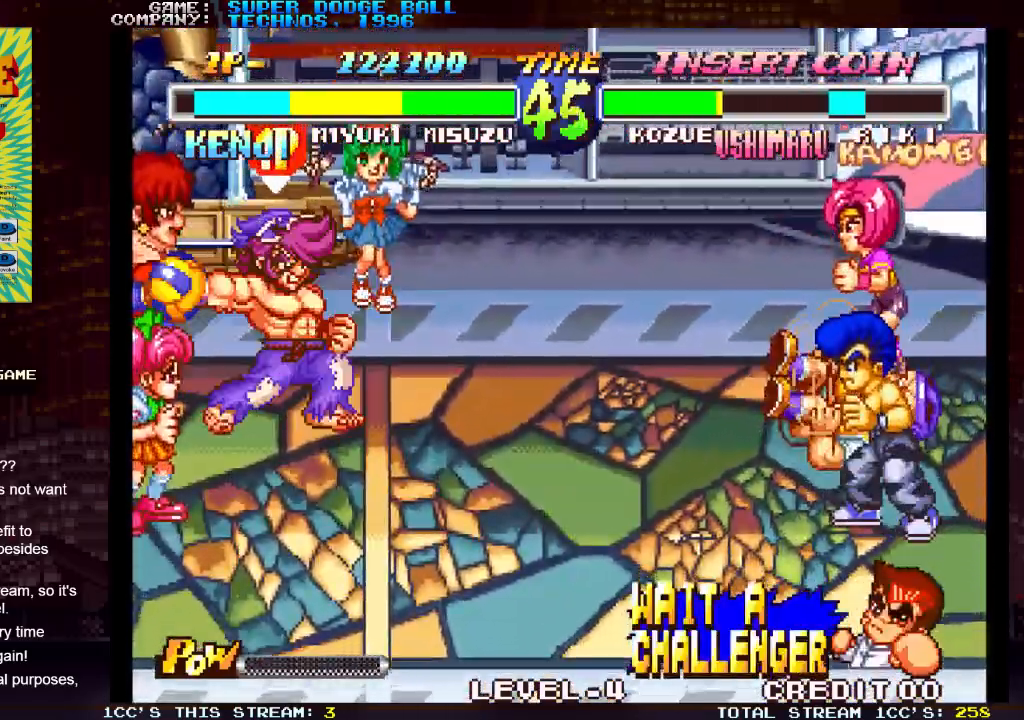
{"buttons": [], "left_stick": "center", "events": []}
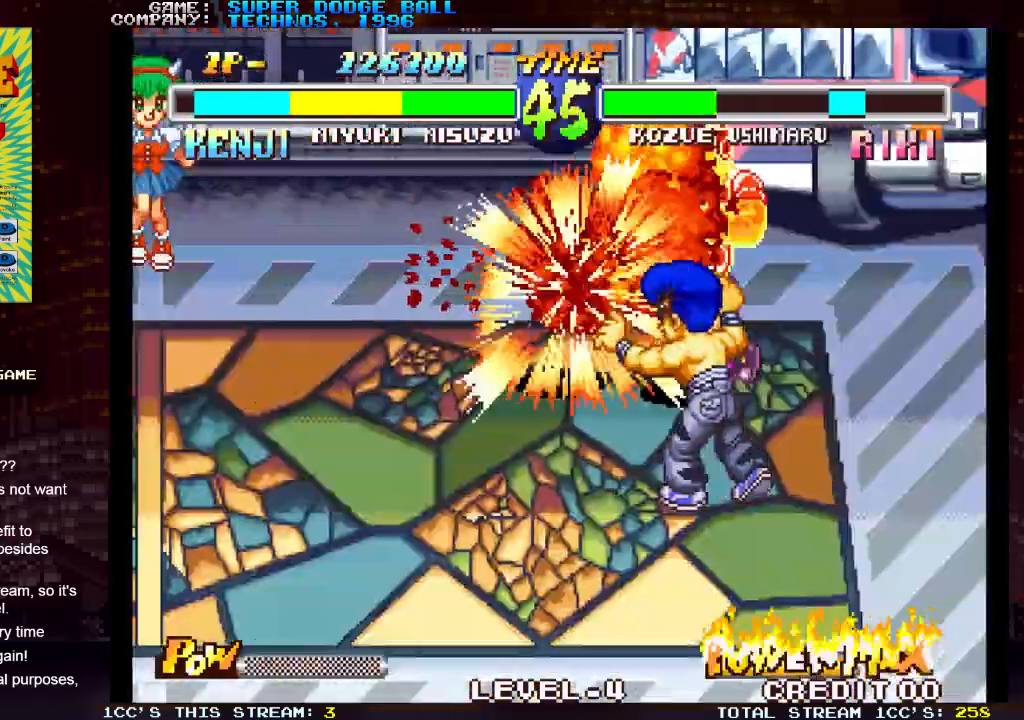
{"buttons": [], "left_stick": "center", "events": []}
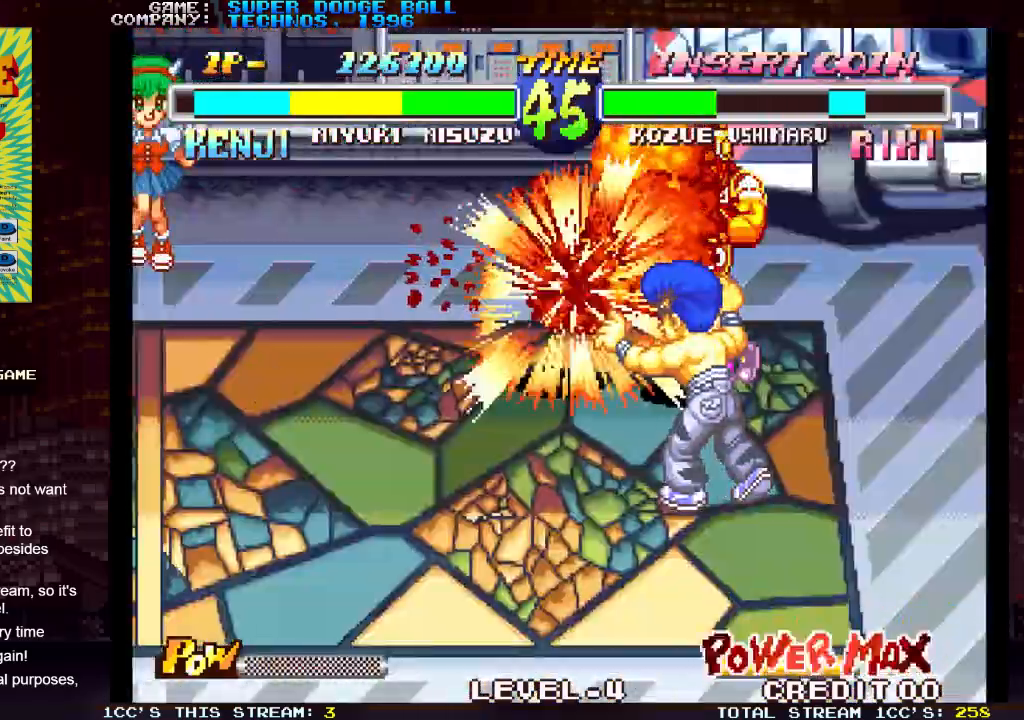
{"buttons": [], "left_stick": "center", "events": []}
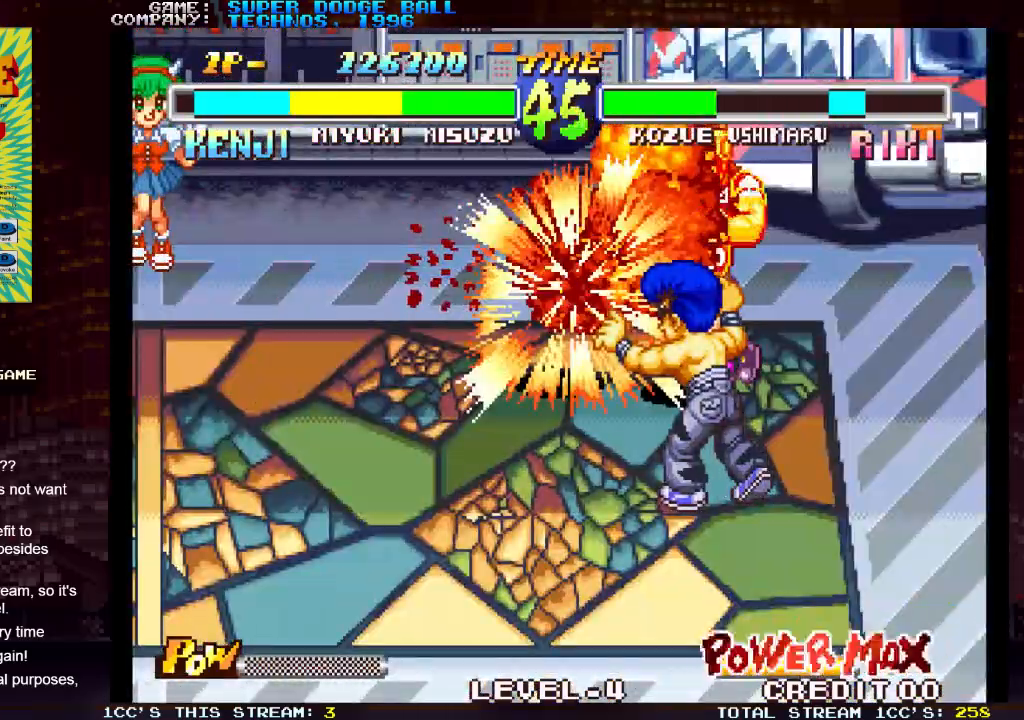
{"buttons": ["SQUARE", "TRIANGLE", "R1"], "left_stick": "down-left", "events": [[417, "left_stick", "down-left"], [483, "R1", "down"], [483, "SQUARE", "down"], [483, "TRIANGLE", "down"]]}
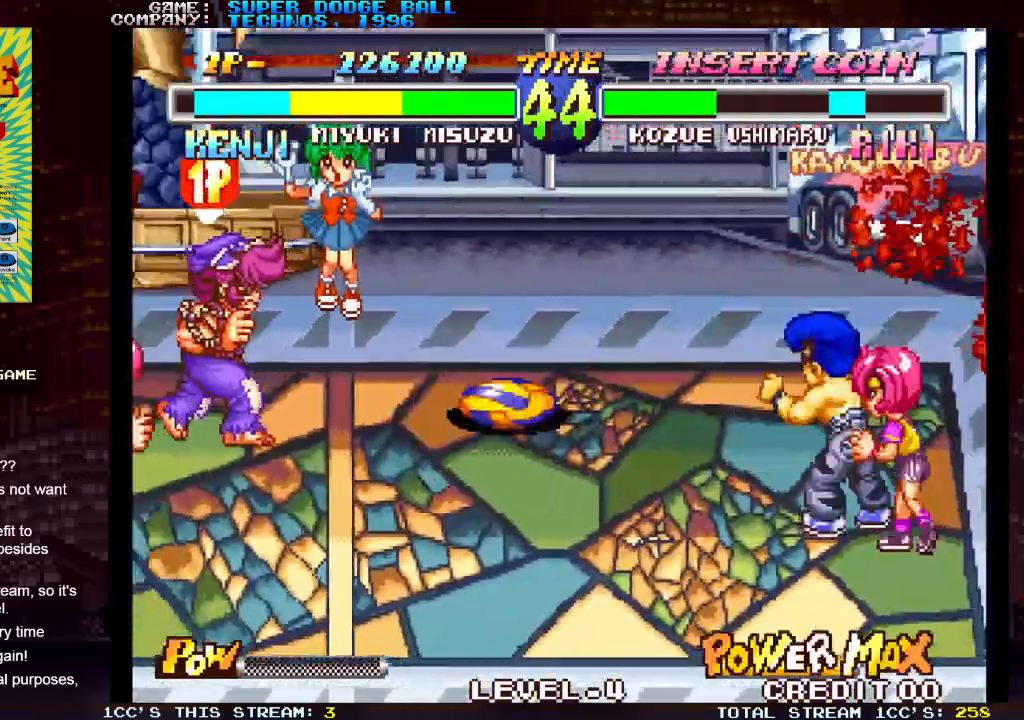
{"buttons": ["SQUARE", "TRIANGLE", "R1"], "left_stick": "center", "events": [[33, "left_stick", "center"]]}
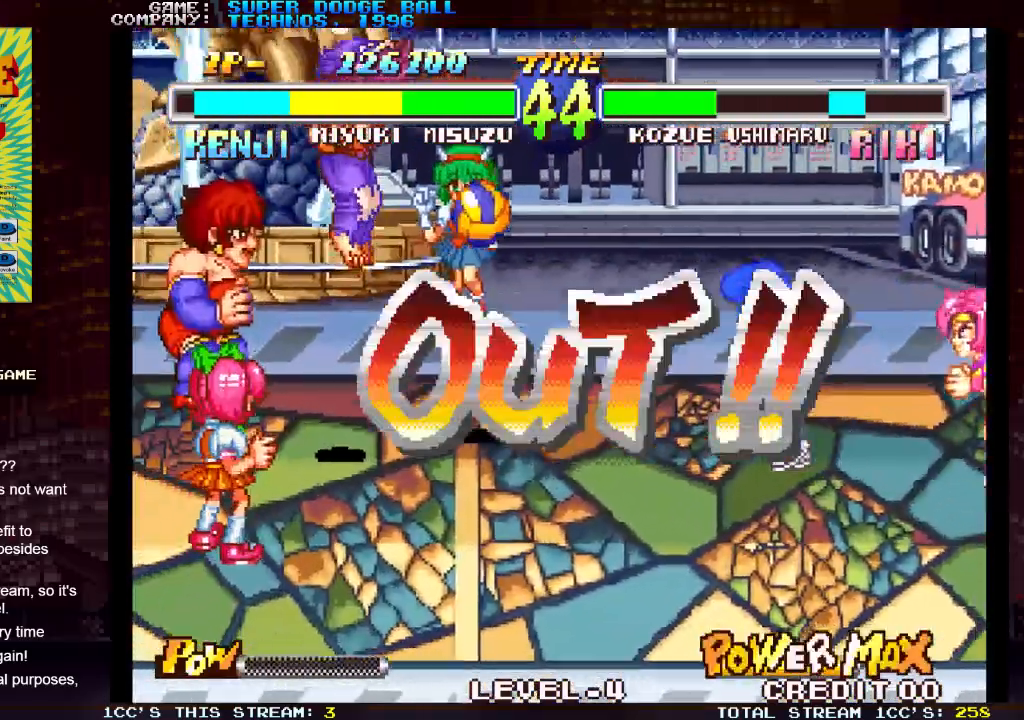
{"buttons": [], "left_stick": "left", "events": [[100, "R1", "up"], [100, "SQUARE", "up"], [100, "TRIANGLE", "up"], [500, "left_stick", "left"]]}
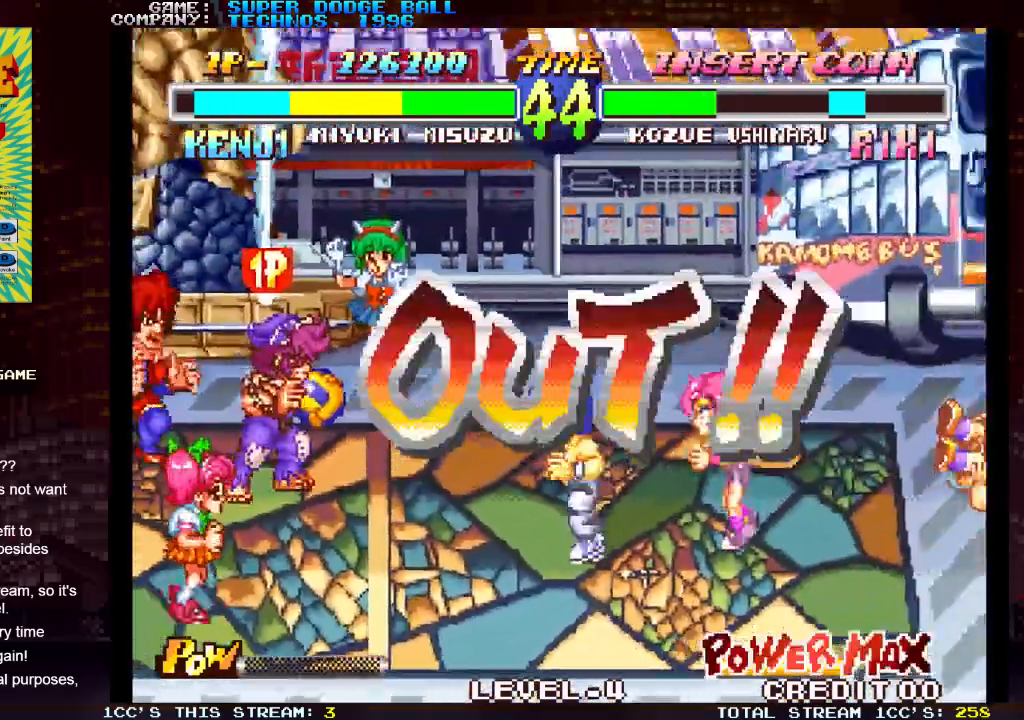
{"buttons": [], "left_stick": "down-left", "events": [[300, "left_stick", "down-left"]]}
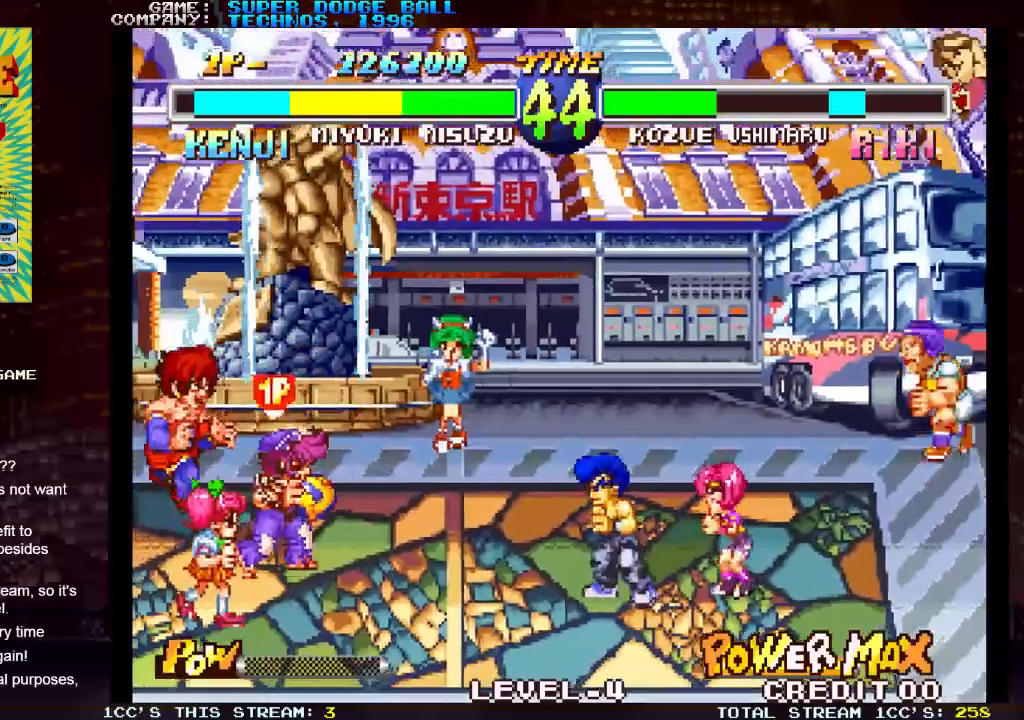
{"buttons": ["SQUARE"], "left_stick": "center", "events": [[50, "left_stick", "center"], [267, "left_stick", "down"], [367, "left_stick", "right"], [400, "SQUARE", "down"], [450, "left_stick", "center"]]}
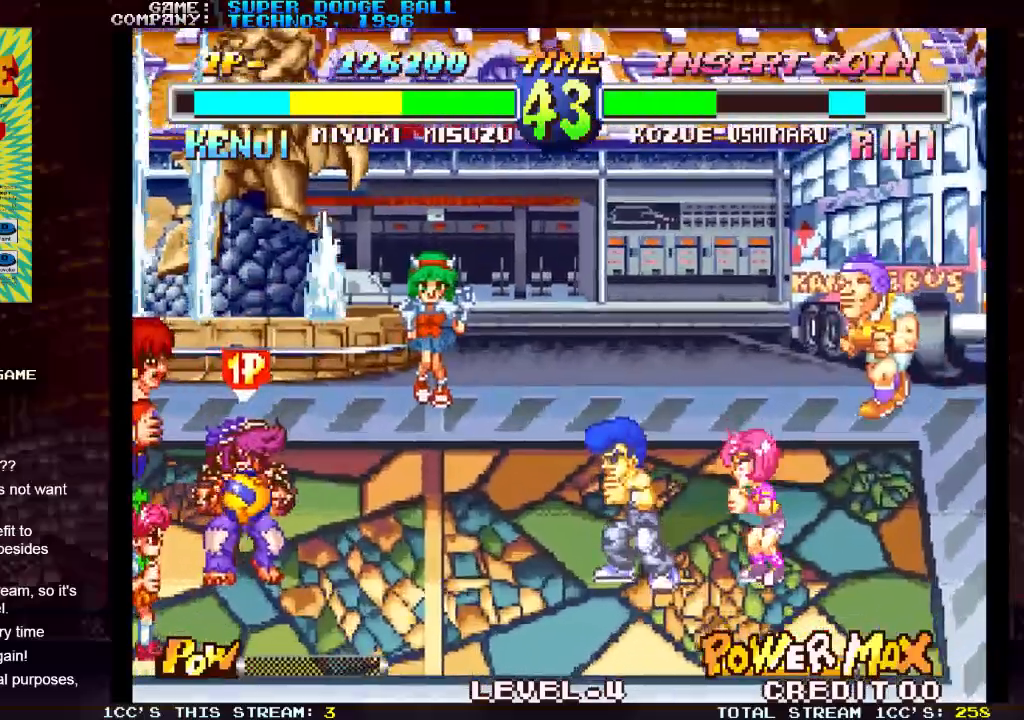
{"buttons": [], "left_stick": "center", "events": [[17, "SQUARE", "up"]]}
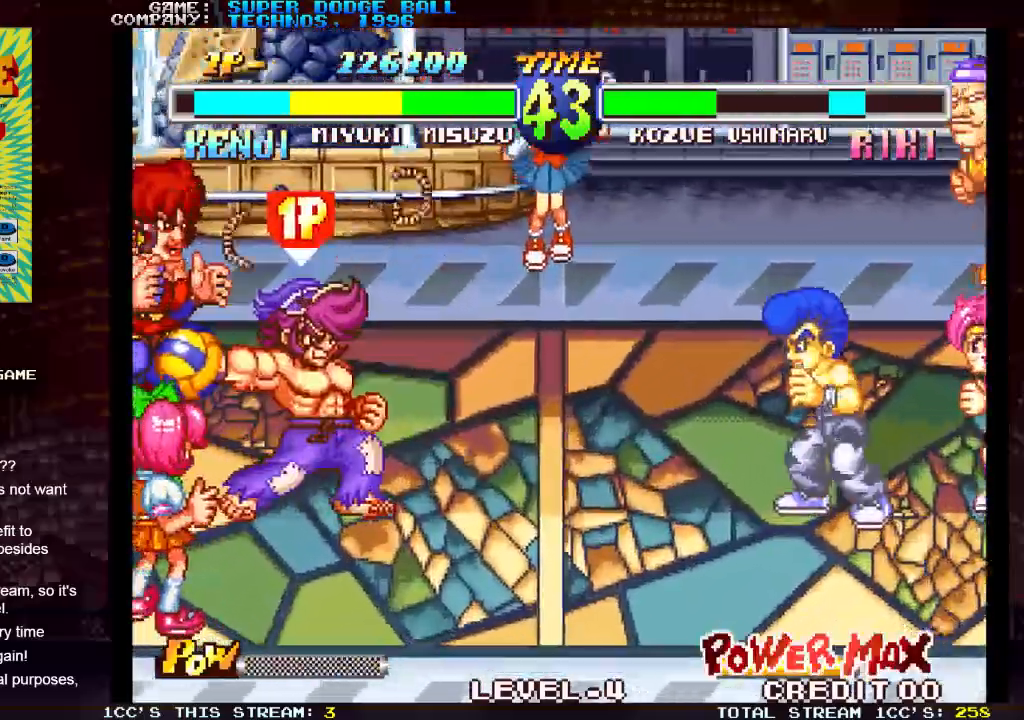
{"buttons": [], "left_stick": "center", "events": []}
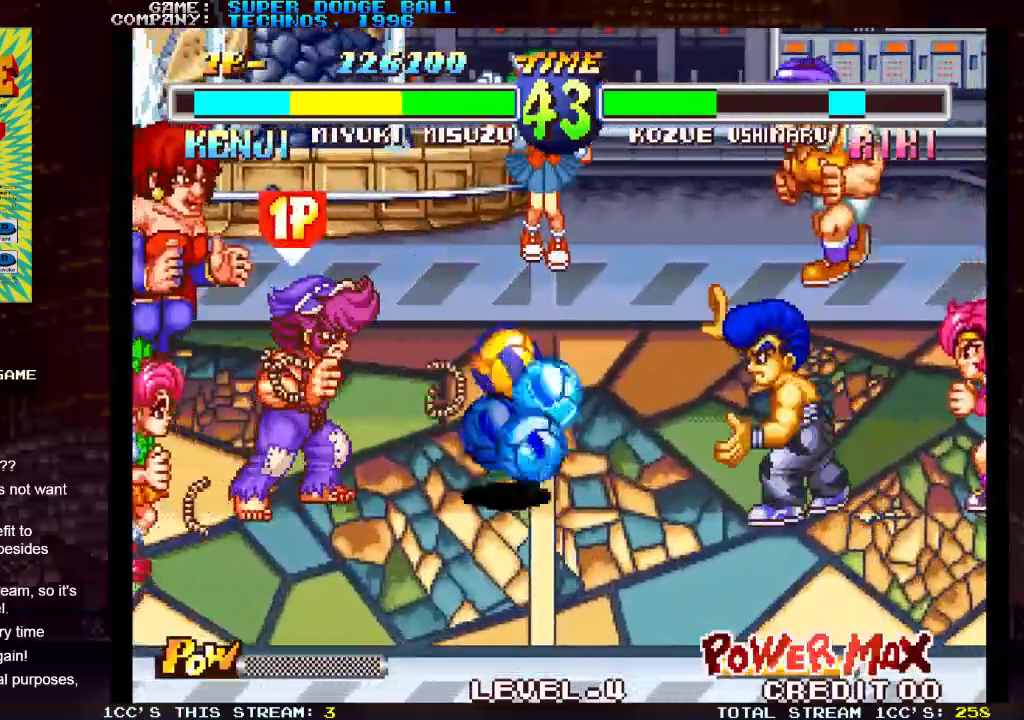
{"buttons": [], "left_stick": "center", "events": []}
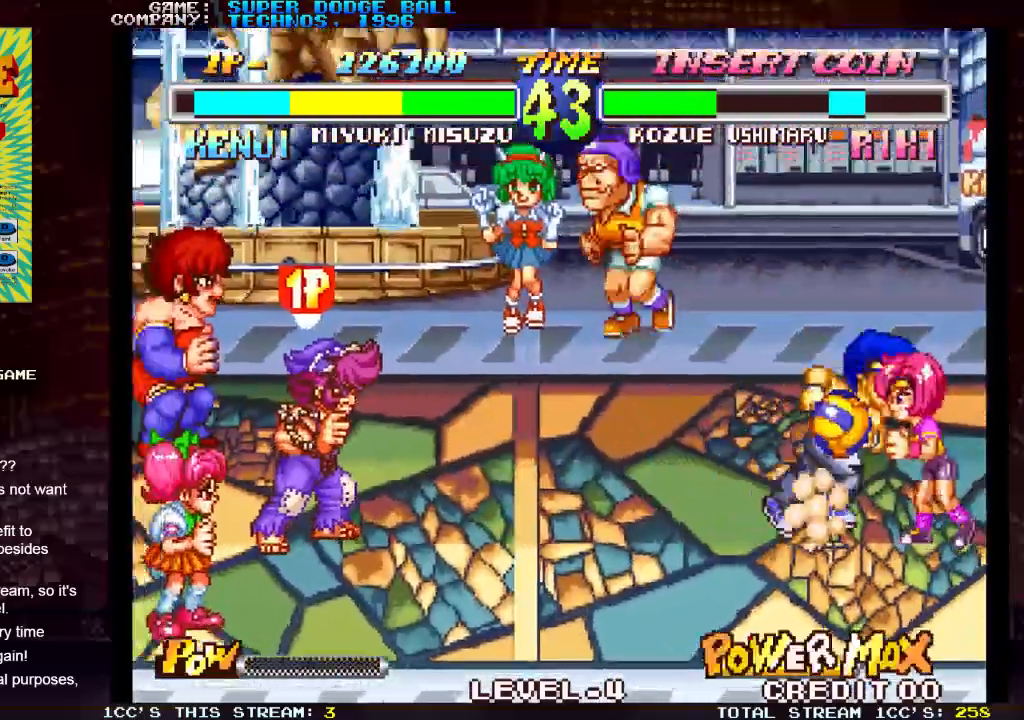
{"buttons": [], "left_stick": "center", "events": [[50, "left_stick", "down"], [150, "left_stick", "right"], [233, "left_stick", "center"]]}
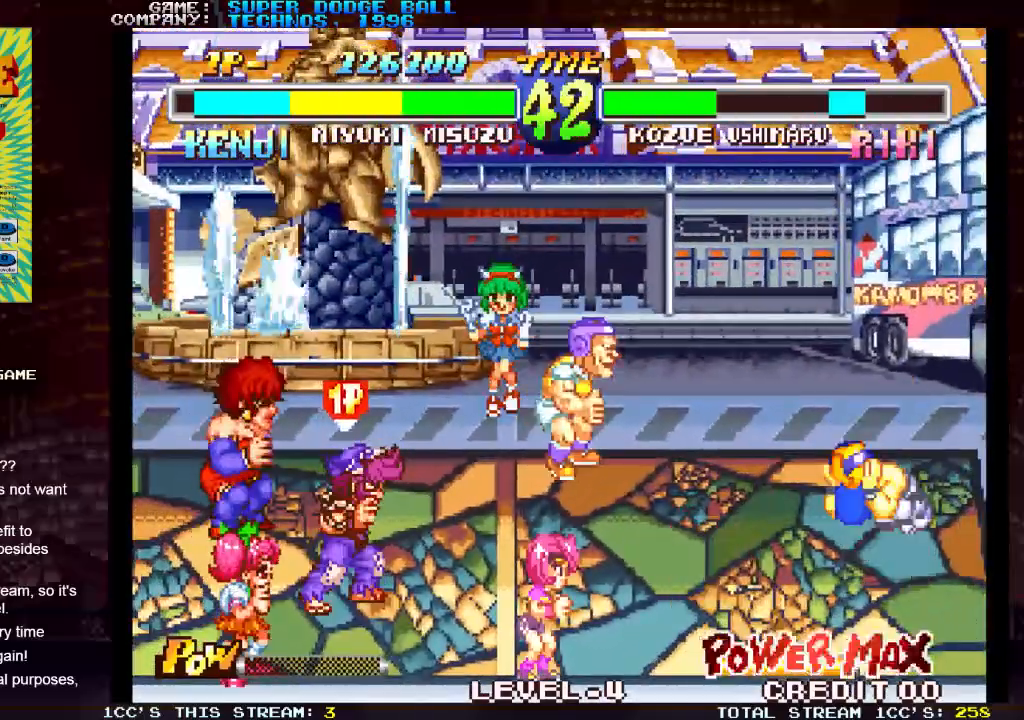
{"buttons": [], "left_stick": "center", "events": []}